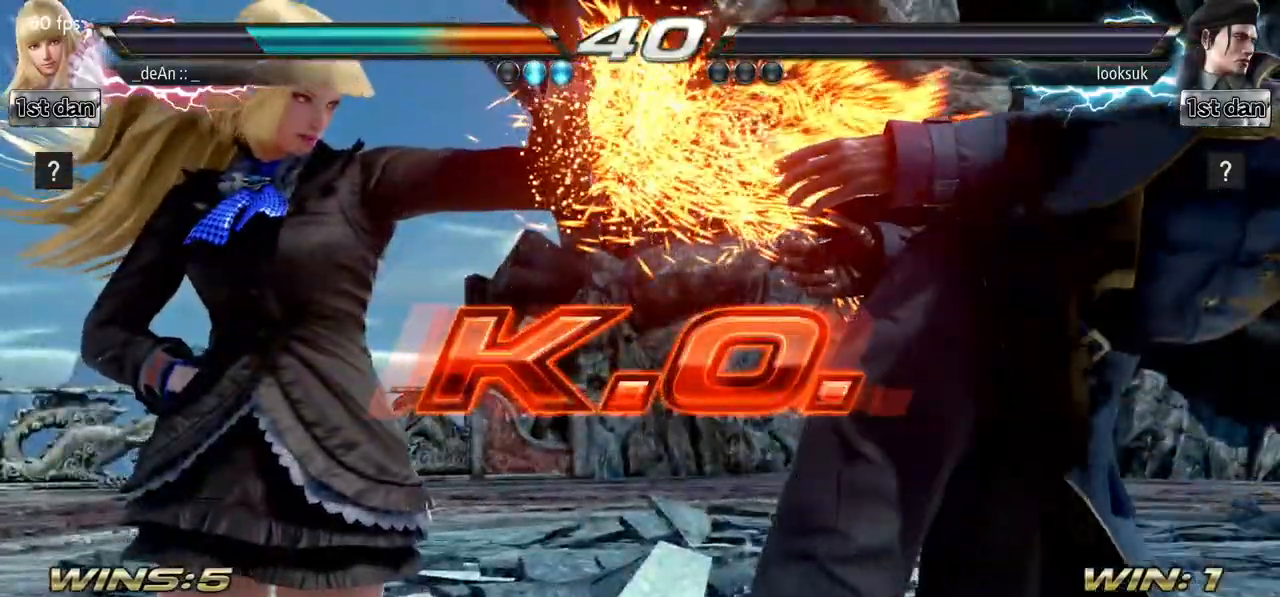
Gameplay with a controller (arcade stick); each line is a JSON object with the inputs held at the frame after it. "events" lists button and stick changes between this image and that frame as [ms after this image, input, new state], when the widget could be followed in between. Not read: L3 R3.
{"buttons": [], "left_stick": "center", "events": []}
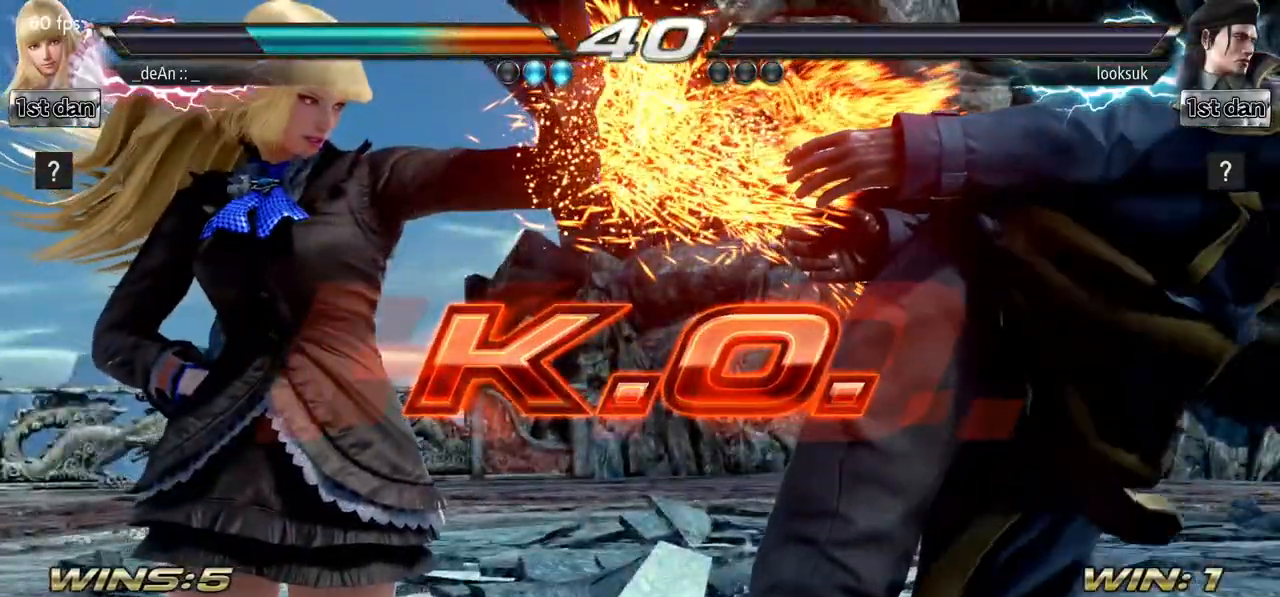
{"buttons": [], "left_stick": "center", "events": []}
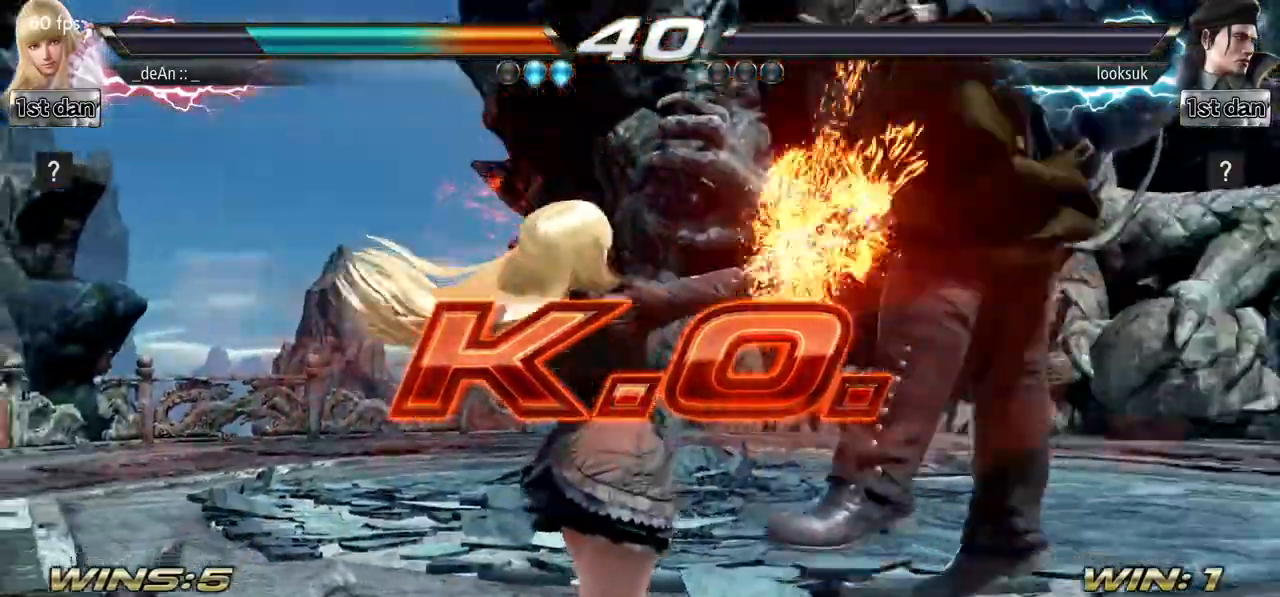
{"buttons": [], "left_stick": "center", "events": [[117, "SQUARE", "down"], [267, "SQUARE", "up"]]}
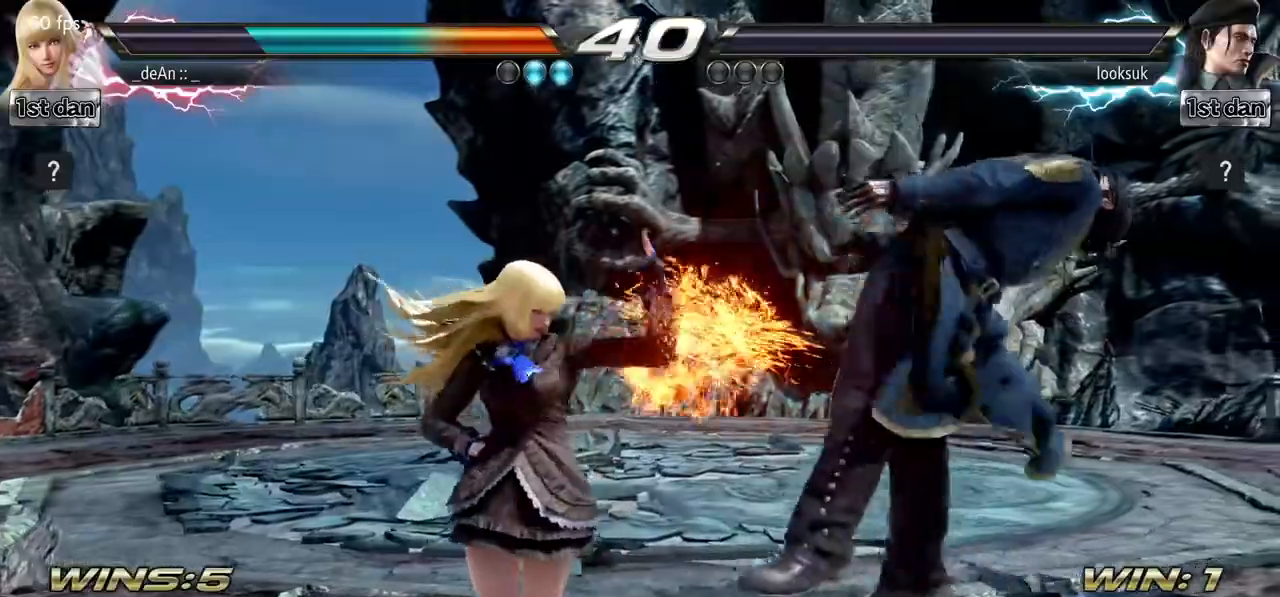
{"buttons": [], "left_stick": "center", "events": [[200, "SQUARE", "down"], [367, "SQUARE", "up"]]}
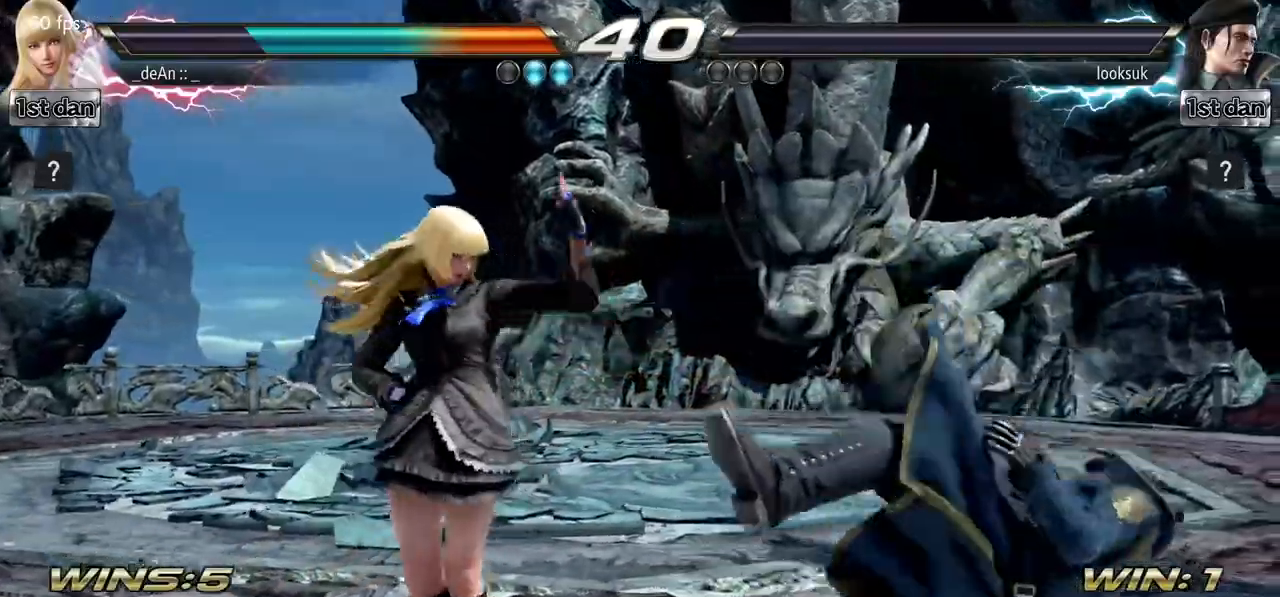
{"buttons": ["TRIANGLE"], "left_stick": "center", "events": [[201, "SQUARE", "down"], [301, "TRIANGLE", "down"], [401, "SQUARE", "up"]]}
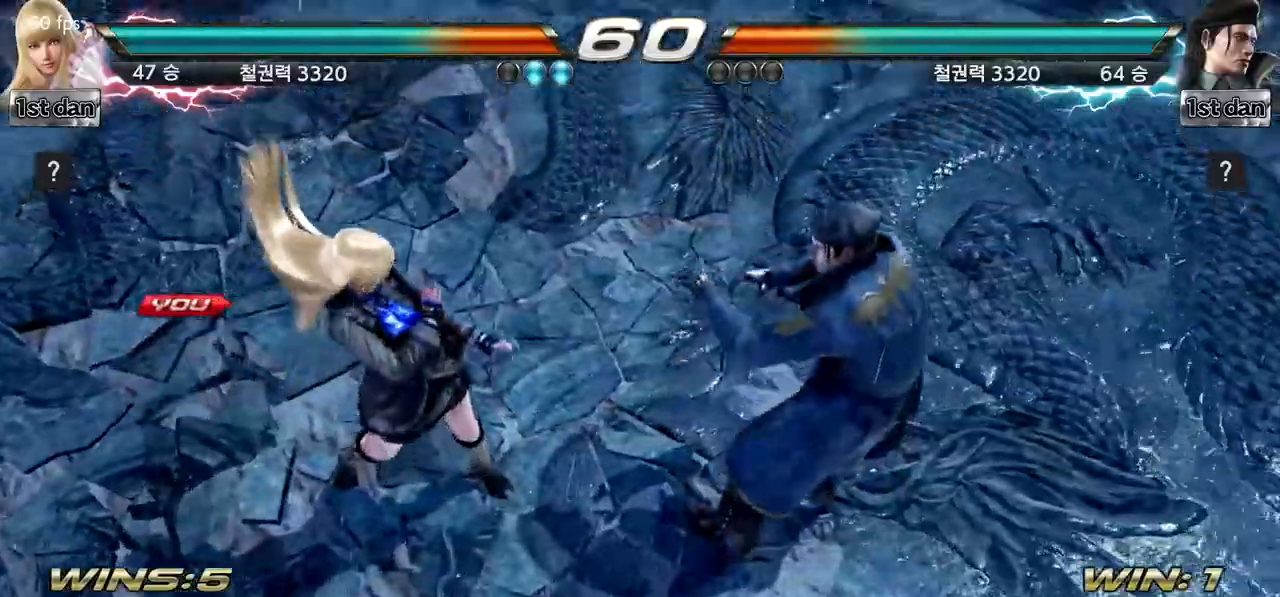
{"buttons": [], "left_stick": "center", "events": [[17, "TRIANGLE", "up"]]}
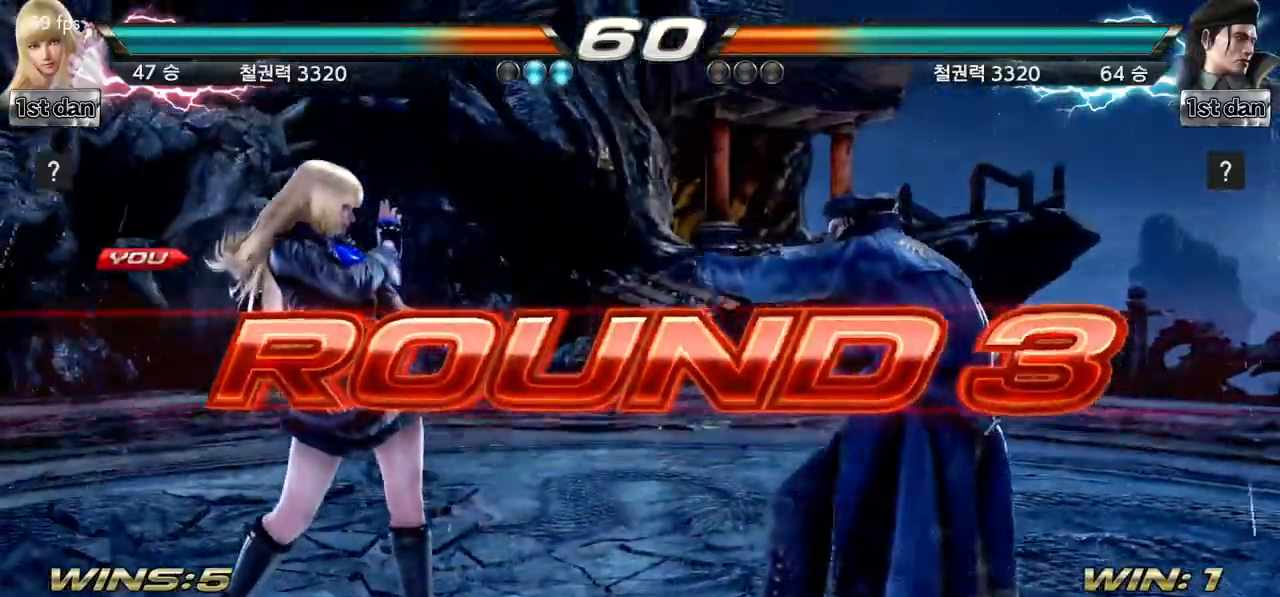
{"buttons": [], "left_stick": "center", "events": []}
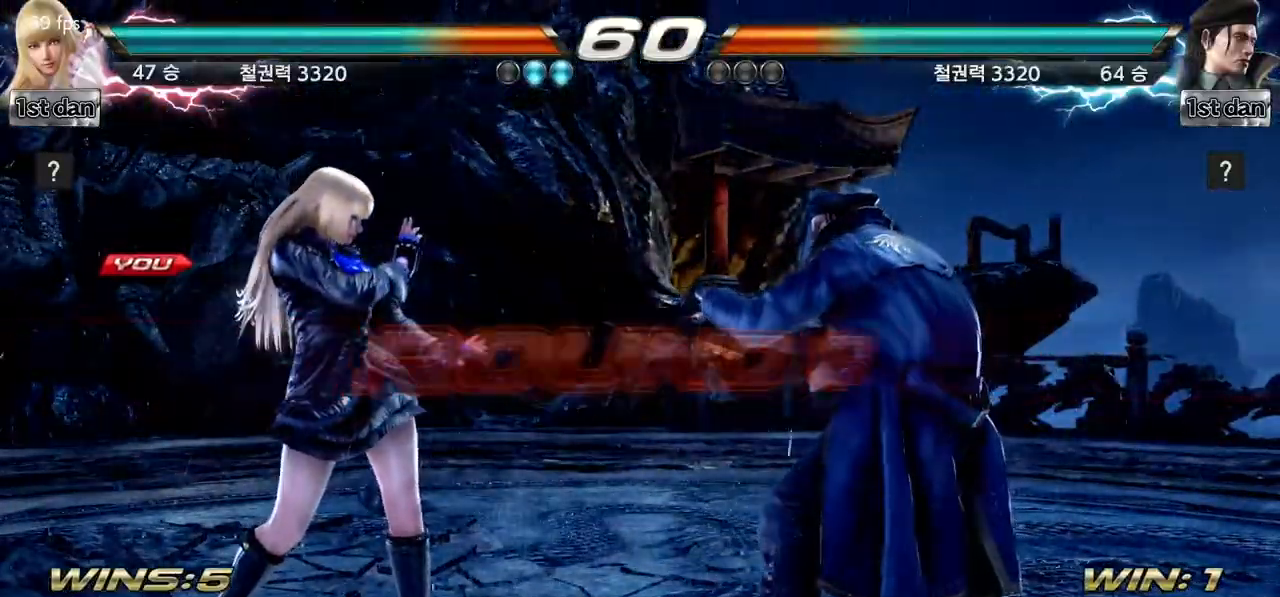
{"buttons": [], "left_stick": "right", "events": [[184, "left_stick", "right"], [267, "left_stick", "center"], [384, "left_stick", "right"]]}
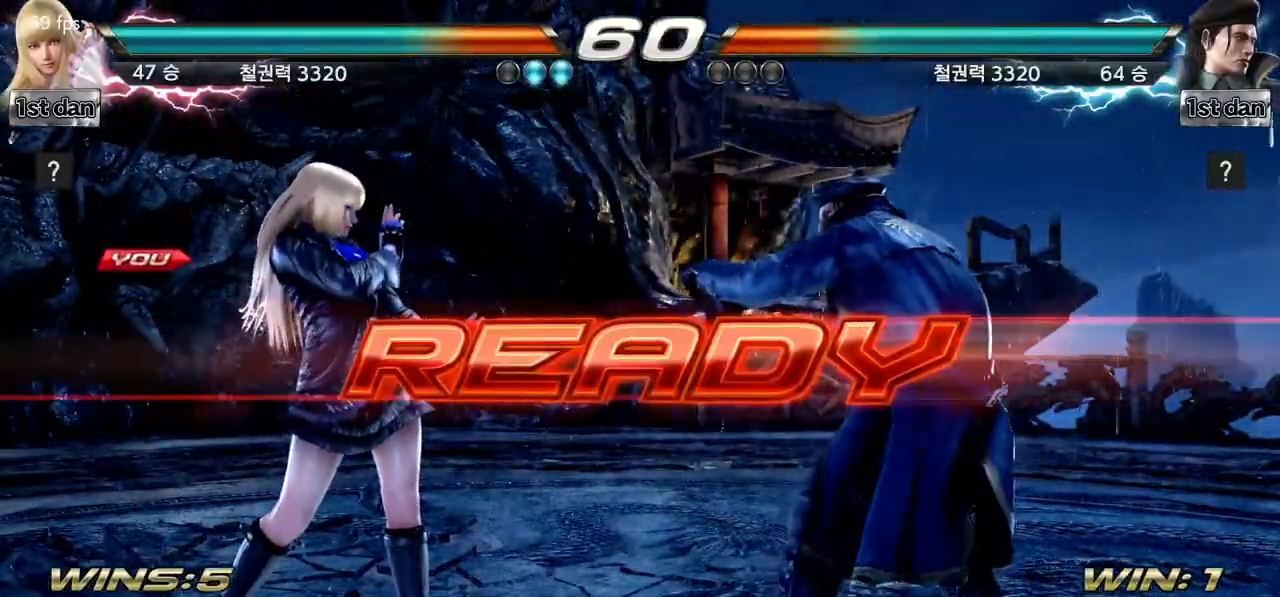
{"buttons": [], "left_stick": "center", "events": [[50, "left_stick", "center"]]}
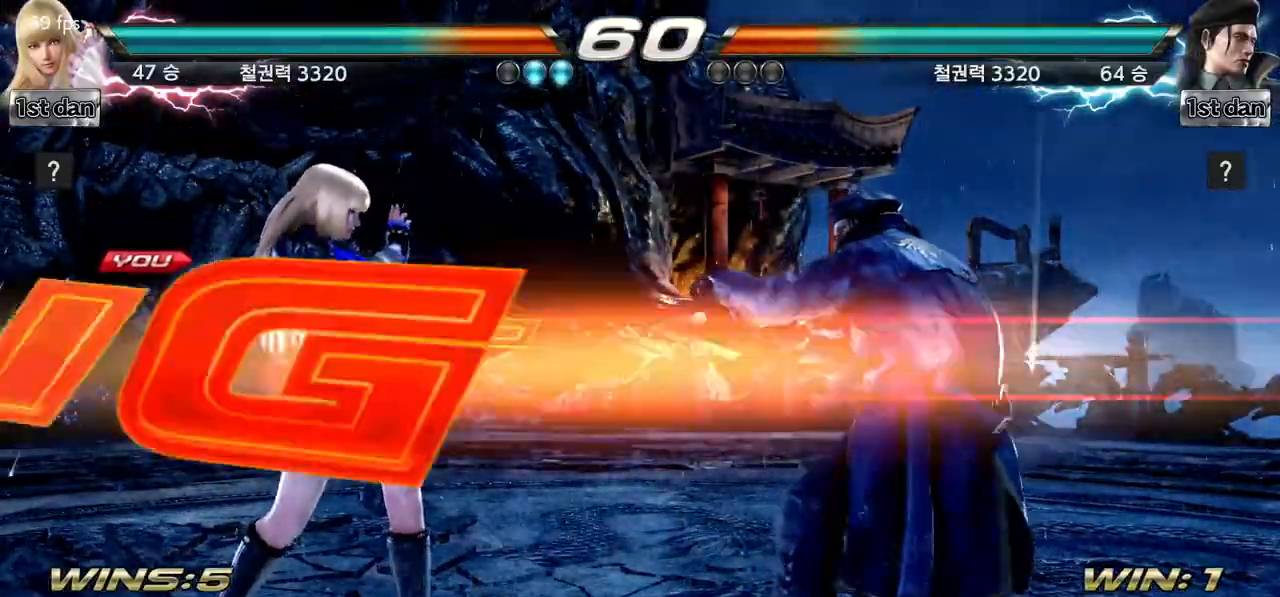
{"buttons": [], "left_stick": "center", "events": []}
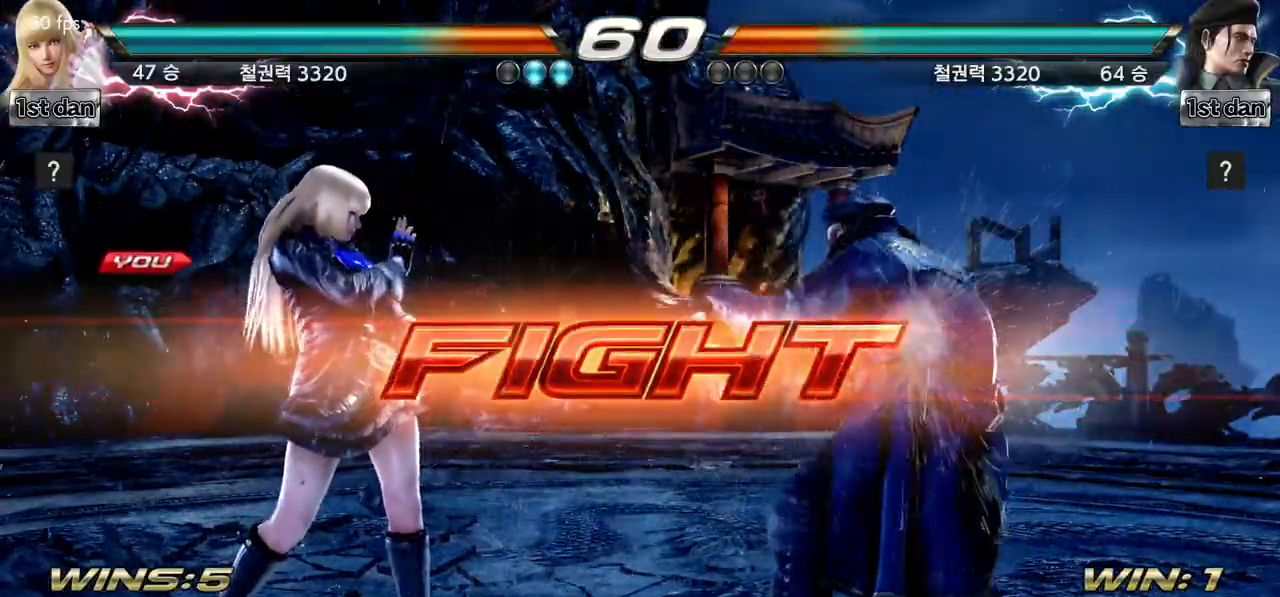
{"buttons": [], "left_stick": "center", "events": [[50, "left_stick", "down"], [83, "SQUARE", "down"], [83, "TRIANGLE", "down"], [167, "SQUARE", "up"], [167, "TRIANGLE", "up"], [267, "left_stick", "center"]]}
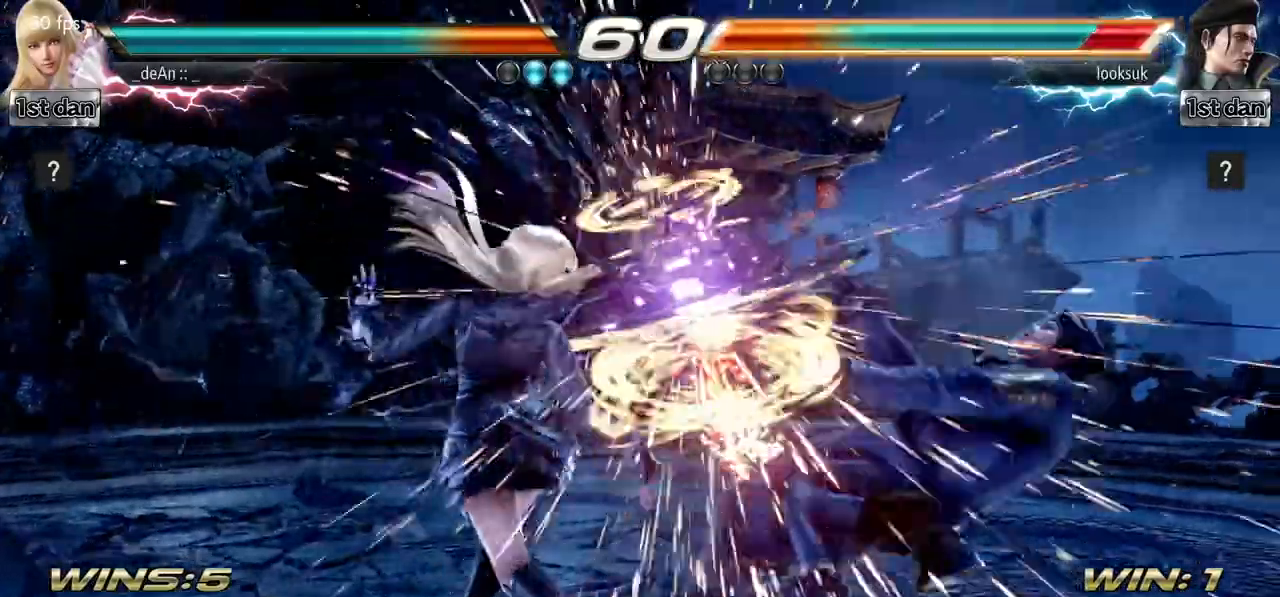
{"buttons": [], "left_stick": "right", "events": [[234, "left_stick", "left"], [317, "left_stick", "center"], [467, "left_stick", "right"]]}